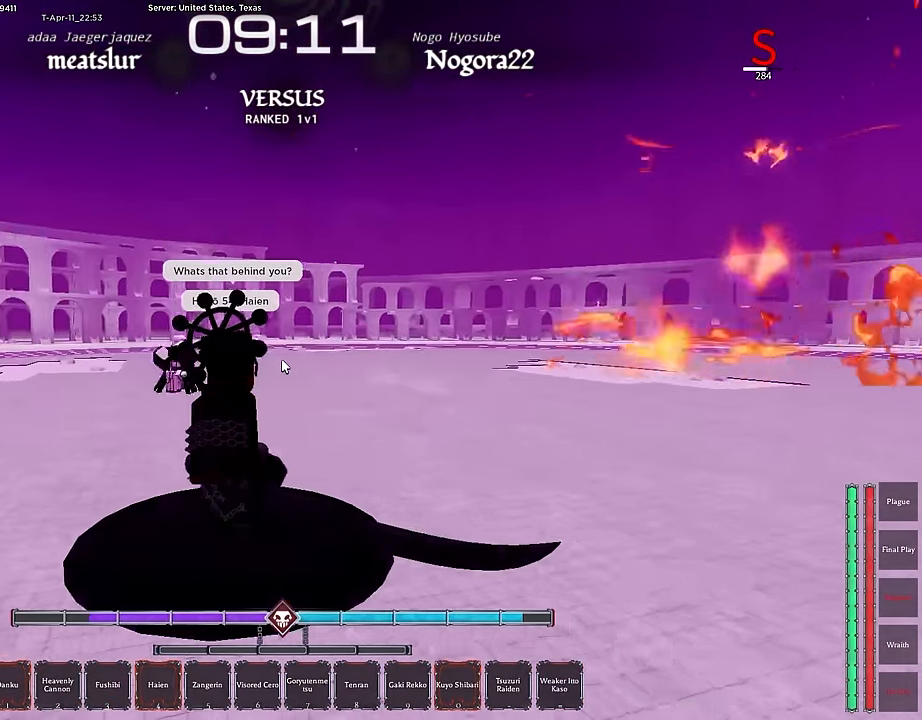
Gameplay with keyboard and mouse; each line is a JSON object with the keys and mouse buttons held at the frame after it. "events" lists presses ("down") and releases ("up") of ".", "/", "0", "1", "2", "3", "4", "5", "6", "7", "8", "9", "a", "alt", "b", "c", "caps_lock", "comma", "ctrl", "d", "e", "escape", "f", "f1", "f2", "f3", "f4", "g", "h", "i", "j", "k", "l", "m", "n", "o", "p", "q", "r", "return", "s", "shift", "space", "t", "tab", "tilde", "u", "v", "w", "x", "y", "z", "mouse_left", "mouse_wheel", "mouse_right", "mouse_mb4" and "mouse_mb5" between this image and that frame as [ms after this image, input, new state], when the widget could be followed in between. "mouse_left", "mouse_wheel", "mouse_right", "mouse_mb4", "mouse_mb5" = the "left", "wheel", "right", "mb4", "mb5" buttons of the "mouse" list. No other keys are recorded. "wheel" means that the mouse wheel is clicked or scrolled. Mouse movement is not recorded.
{"keys": ["a", "w"], "mouse": [], "events": [[50, "z", "down"], [100, "z", "up"], [284, "w", "down"], [384, "w", "up"], [467, "w", "down"]]}
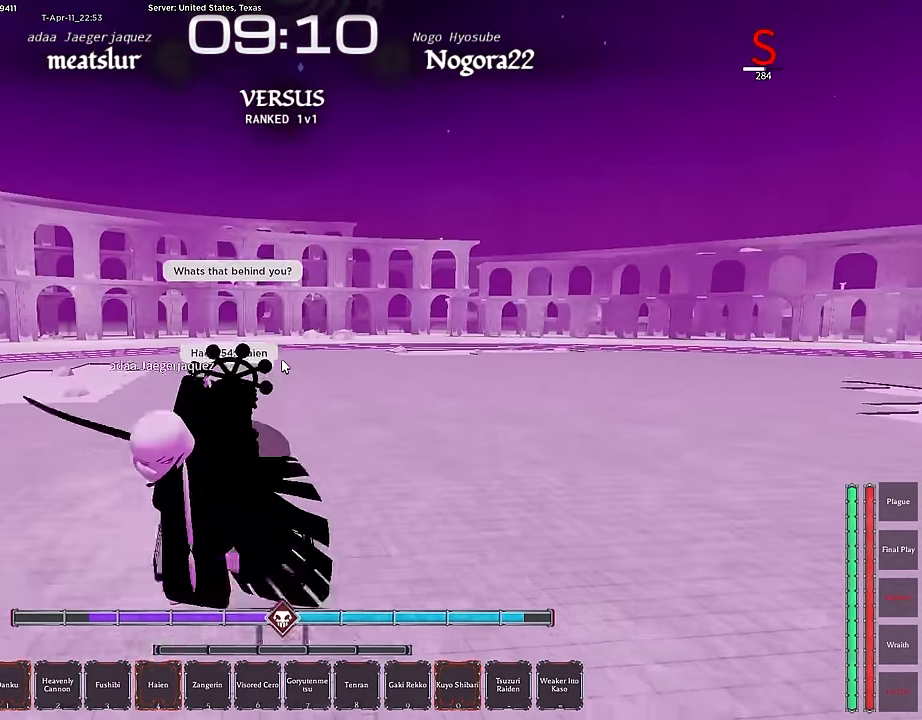
{"keys": ["a", "w"], "mouse": [], "events": [[250, "w", "up"], [300, "mouse_right", "down"], [450, "w", "down"], [484, "mouse_right", "up"]]}
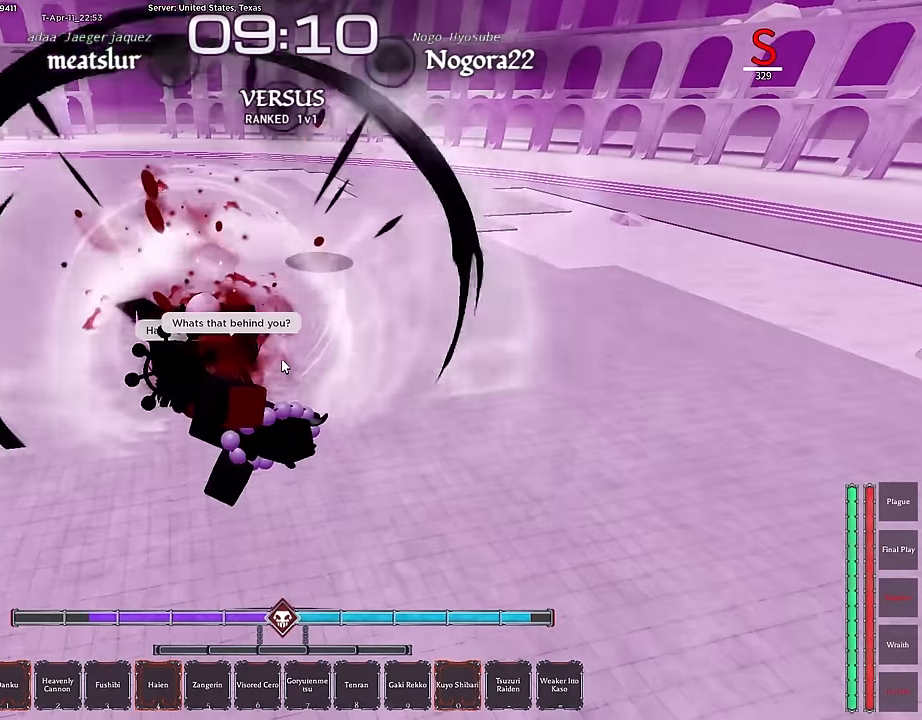
{"keys": [], "mouse": [], "events": [[34, "w", "up"], [84, "w", "down"], [367, "w", "up"], [417, "w", "down"], [500, "a", "up"], [500, "w", "up"]]}
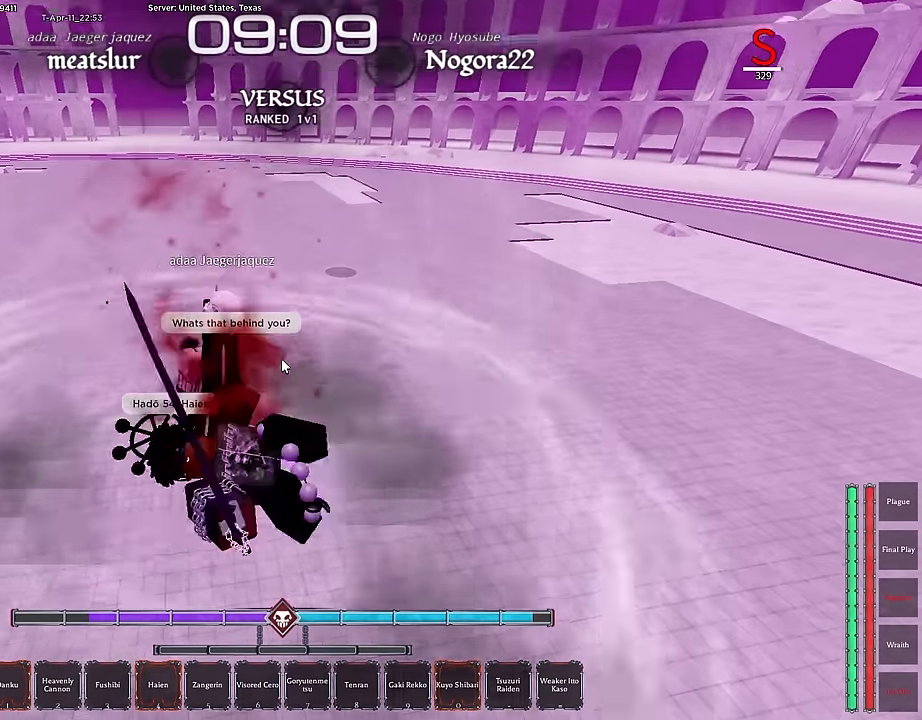
{"keys": ["r", "w"], "mouse": [], "events": [[50, "w", "down"], [150, "r", "down"], [234, "r", "up"], [334, "r", "down"], [384, "r", "up"], [384, "w", "up"], [434, "w", "down"], [467, "r", "down"]]}
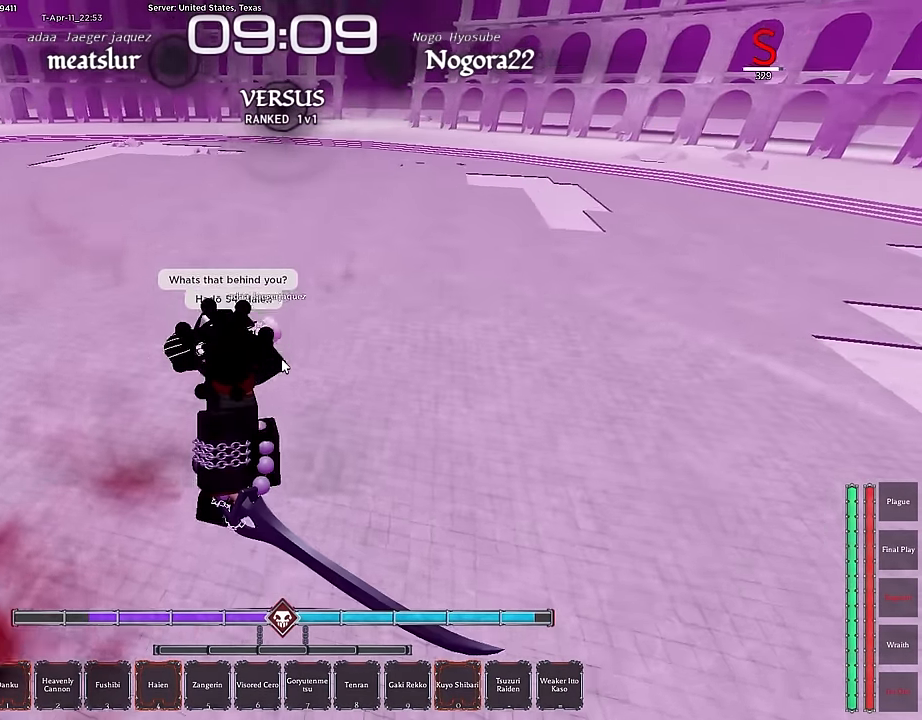
{"keys": ["w"], "mouse": [], "events": [[17, "r", "up"], [117, "r", "down"], [217, "r", "up"], [300, "5", "down"], [350, "5", "up"], [434, "5", "down"], [484, "5", "up"]]}
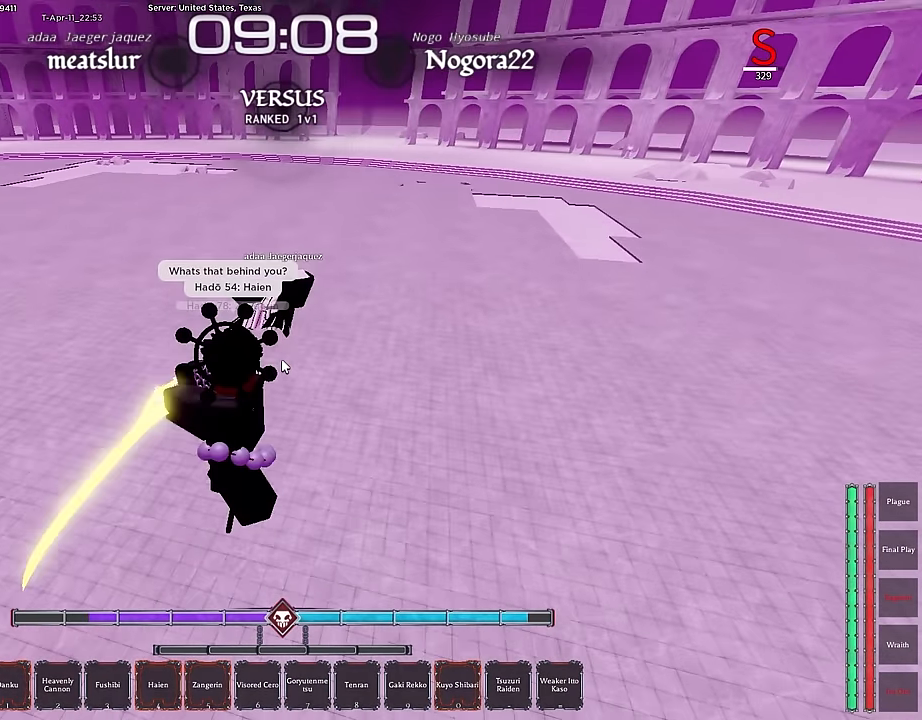
{"keys": ["a"], "mouse": [], "events": [[34, "a", "down"], [34, "w", "up"], [134, "s", "down"], [317, "a", "up"], [450, "a", "down"], [450, "s", "up"]]}
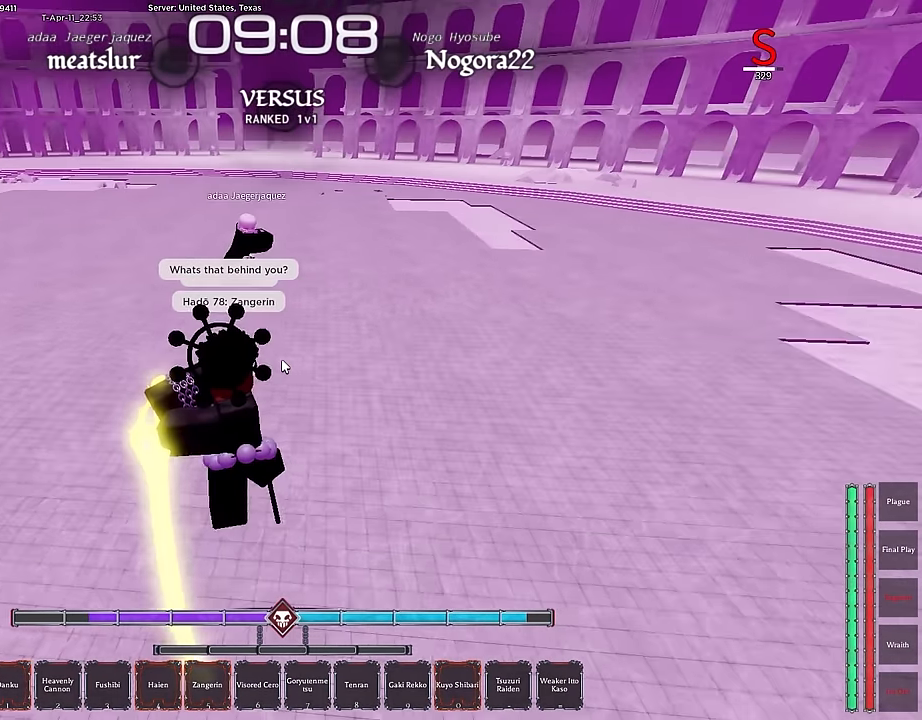
{"keys": ["f", "s"], "mouse": [], "events": [[50, "s", "down"], [100, "a", "up"], [100, "f", "down"]]}
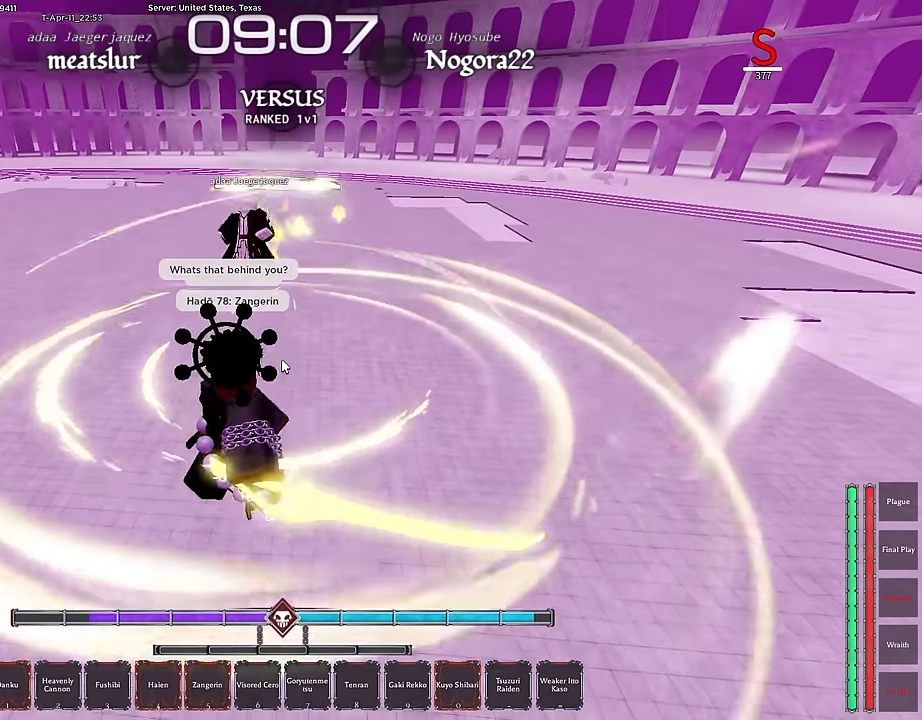
{"keys": ["w"], "mouse": [], "events": [[67, "f", "up"], [67, "s", "up"], [167, "w", "down"], [200, "w", "up"], [250, "w", "down"], [300, "ctrl", "down"], [400, "mouse_left", "down"], [484, "ctrl", "up"], [484, "mouse_left", "up"]]}
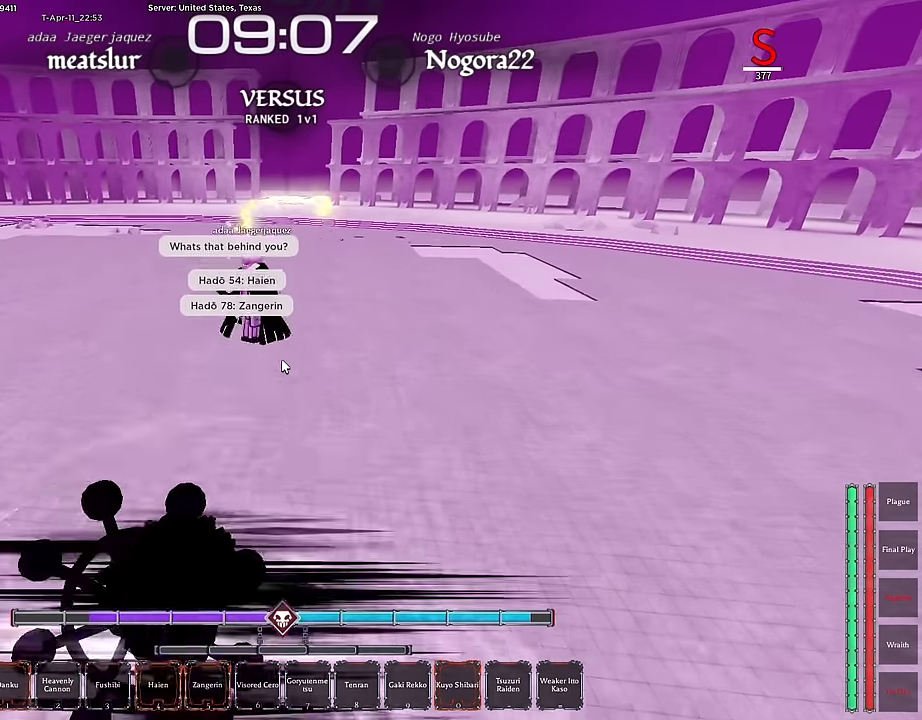
{"keys": ["d", "w"], "mouse": ["left"], "events": [[34, "mouse_left", "down"], [184, "mouse_left", "up"], [217, "d", "down"], [217, "mouse_left", "down"], [367, "mouse_left", "up"], [417, "mouse_left", "down"], [417, "w", "up"], [500, "w", "down"]]}
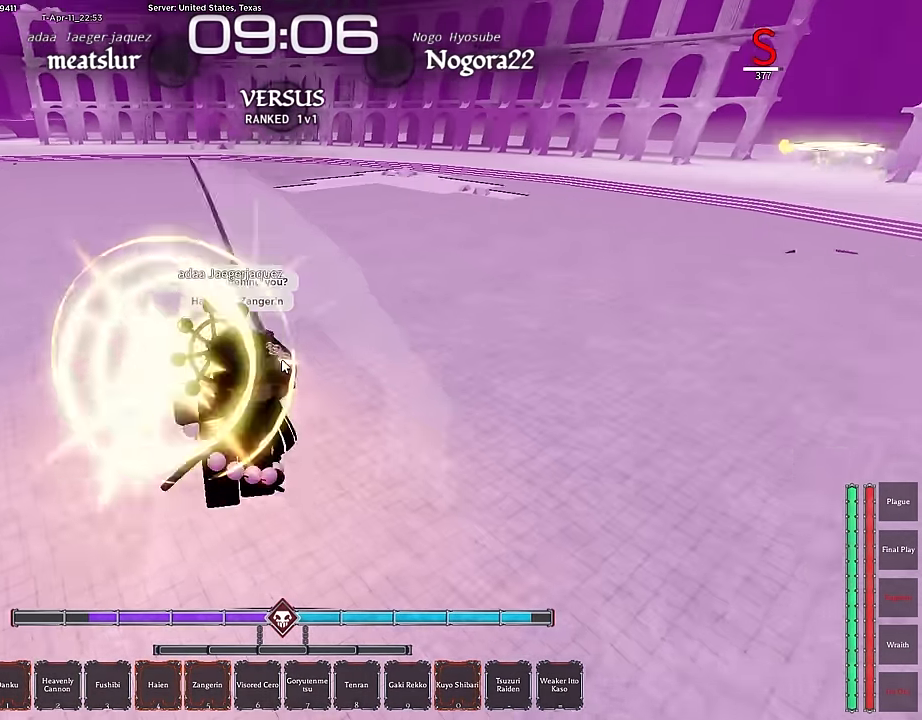
{"keys": ["a", "s"], "mouse": ["left"], "events": [[50, "mouse_left", "up"], [50, "w", "up"], [100, "mouse_left", "down"], [150, "w", "down"], [200, "mouse_left", "up"], [234, "a", "down"], [284, "d", "up"], [284, "mouse_left", "down"], [284, "w", "up"], [384, "mouse_left", "up"], [384, "s", "down"], [434, "mouse_left", "down"]]}
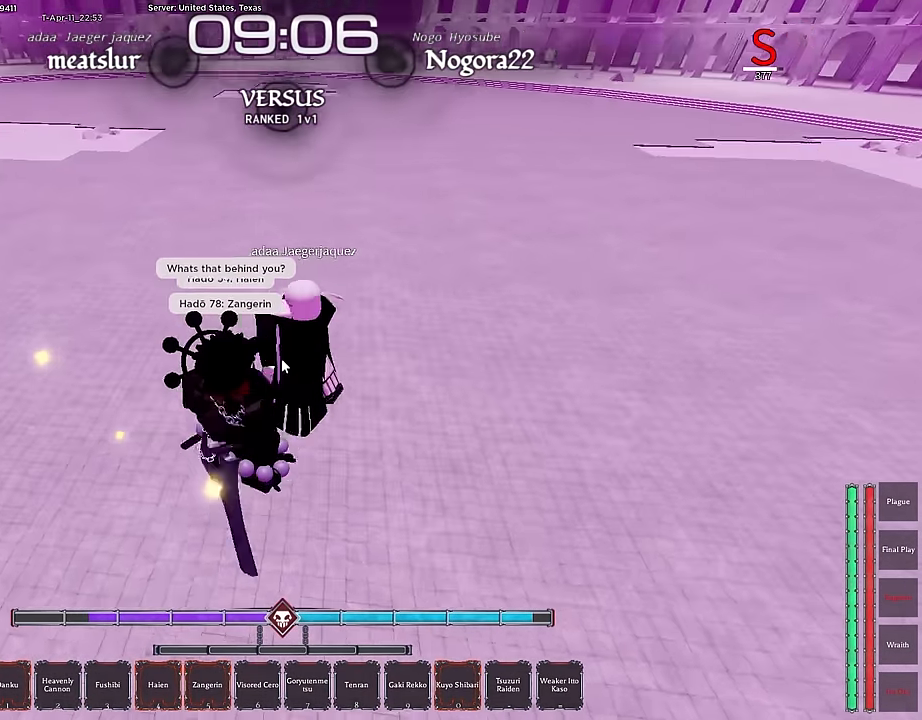
{"keys": ["s"], "mouse": [], "events": [[67, "mouse_left", "up"], [117, "a", "up"], [117, "f", "down"], [484, "f", "up"]]}
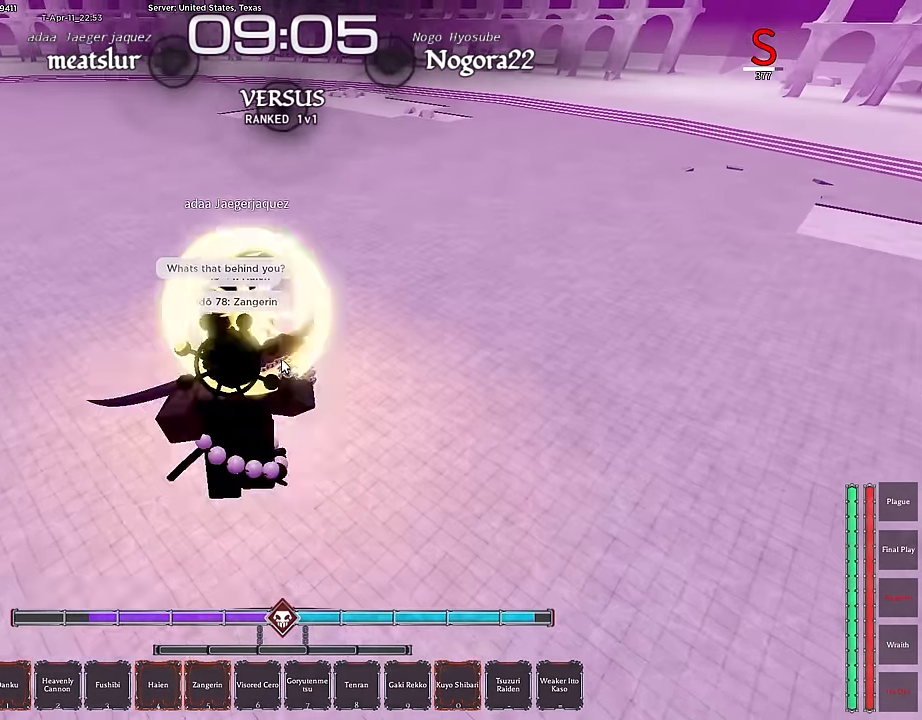
{"keys": ["d", "w"], "mouse": ["left"], "events": [[134, "ctrl", "down"], [134, "d", "down"], [267, "ctrl", "up"], [267, "s", "up"], [317, "s", "down"], [367, "mouse_right", "down"], [417, "s", "up"], [450, "mouse_left", "down"], [500, "mouse_right", "up"], [500, "w", "down"]]}
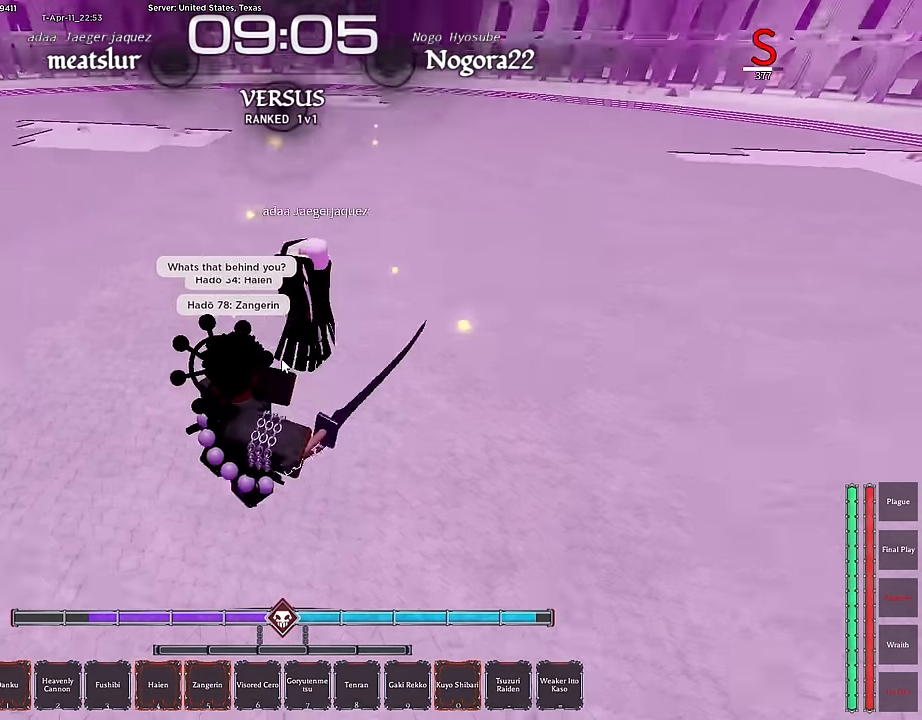
{"keys": ["d"], "mouse": [], "events": [[100, "mouse_left", "up"], [100, "w", "up"], [150, "mouse_left", "down"], [184, "w", "down"], [234, "mouse_left", "up"], [284, "mouse_left", "down"], [384, "w", "up"], [467, "mouse_left", "up"]]}
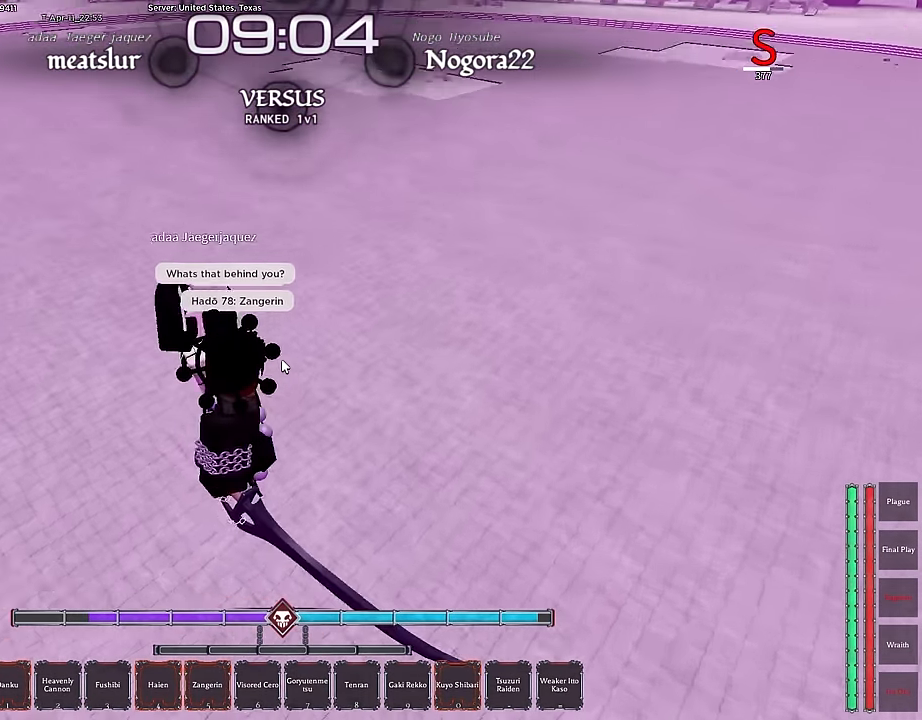
{"keys": ["a", "w"], "mouse": [], "events": [[17, "mouse_left", "down"], [117, "mouse_left", "up"], [167, "mouse_left", "down"], [200, "a", "down"], [300, "d", "up"], [300, "mouse_left", "up"], [300, "w", "down"], [350, "mouse_left", "down"], [400, "w", "up"], [484, "mouse_left", "up"], [484, "w", "down"]]}
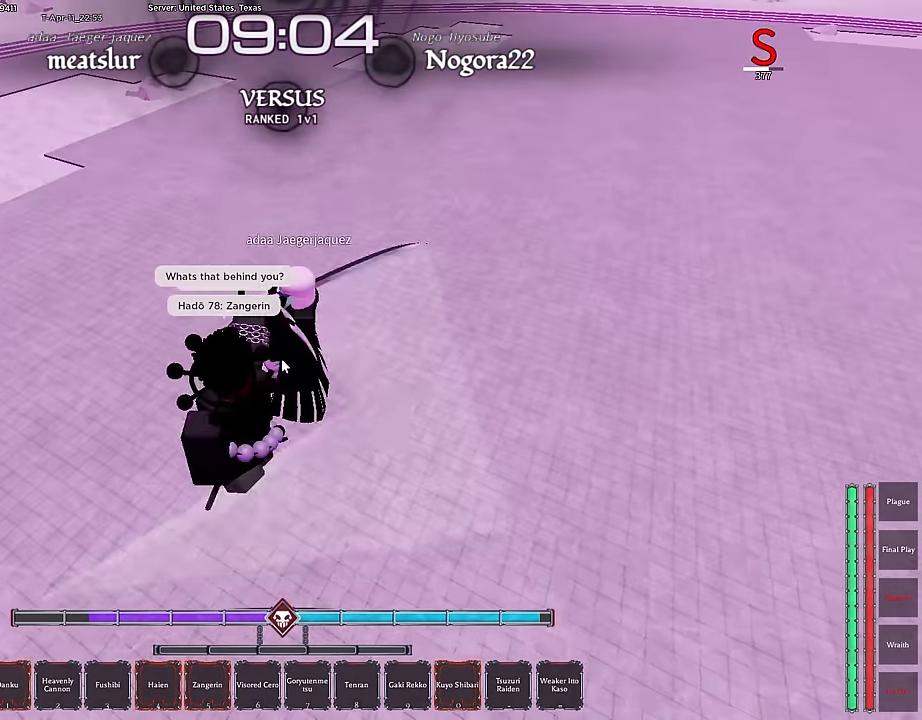
{"keys": ["d", "w"], "mouse": ["left"], "events": [[34, "w", "up"], [84, "mouse_left", "down"], [134, "w", "down"], [184, "mouse_left", "up"], [217, "a", "up"], [267, "mouse_left", "down"], [367, "mouse_left", "up"], [417, "mouse_left", "down"], [467, "d", "down"]]}
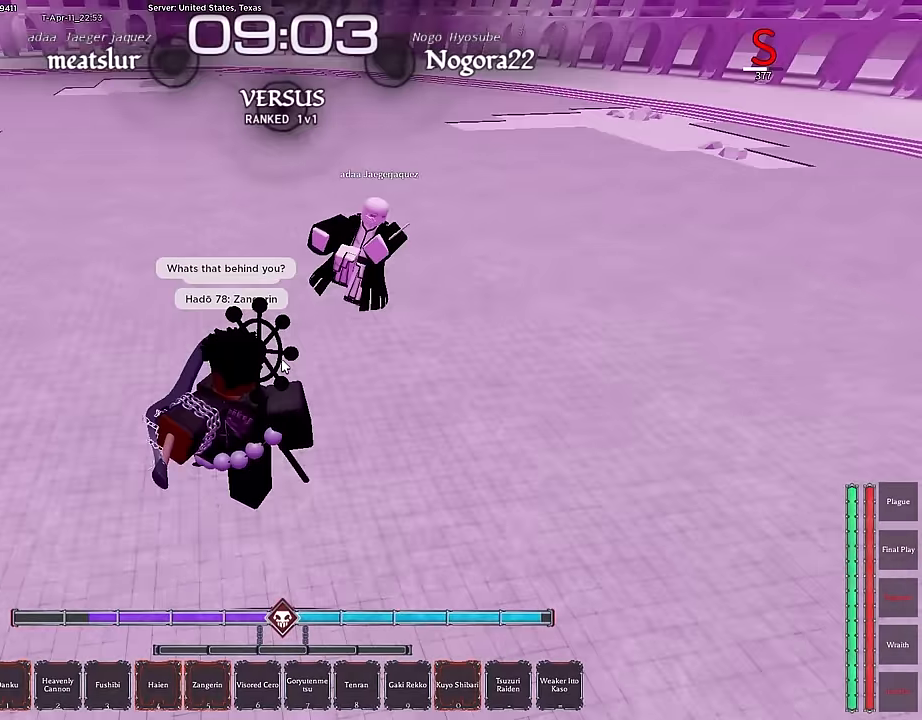
{"keys": ["ctrl", "d"], "mouse": [], "events": [[50, "mouse_left", "up"], [150, "d", "up"], [150, "w", "up"], [183, "d", "down"], [283, "ctrl", "down"], [383, "ctrl", "up"], [433, "ctrl", "down"]]}
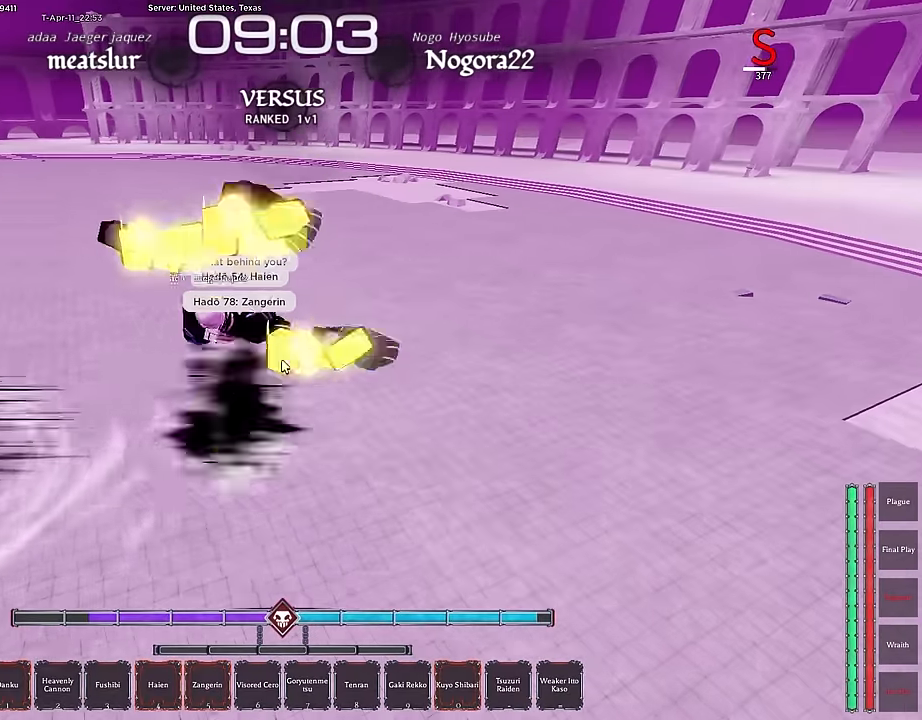
{"keys": ["f", "s"], "mouse": [], "events": [[17, "ctrl", "up"], [117, "d", "up"], [117, "s", "down"], [167, "f", "down"]]}
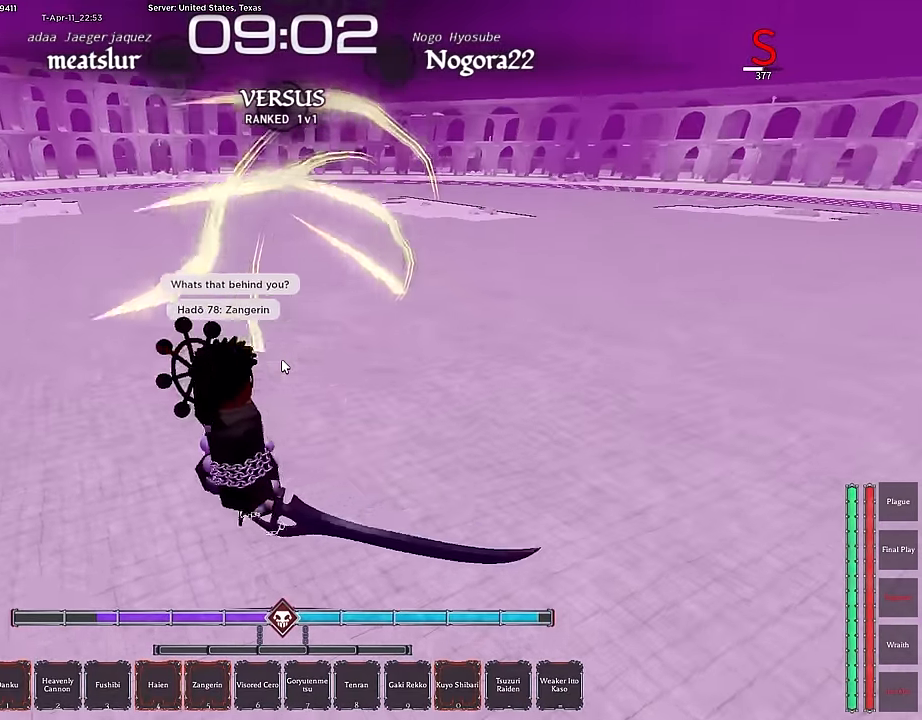
{"keys": ["a"], "mouse": [], "events": [[83, "a", "down"], [133, "f", "up"], [300, "s", "up"], [450, "x", "down"], [500, "x", "up"]]}
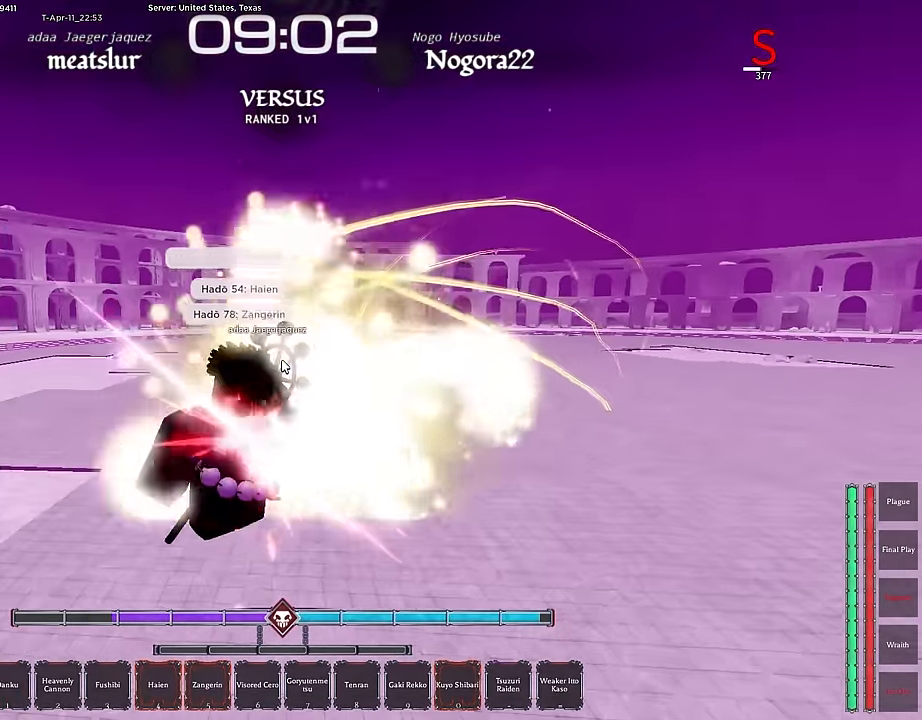
{"keys": ["a", "f", "s"], "mouse": ["left"], "events": [[150, "d", "down"], [183, "d", "up"], [233, "f", "down"], [233, "s", "down"], [383, "a", "up"], [433, "a", "down"], [433, "f", "up"], [433, "mouse_left", "down"], [483, "f", "down"]]}
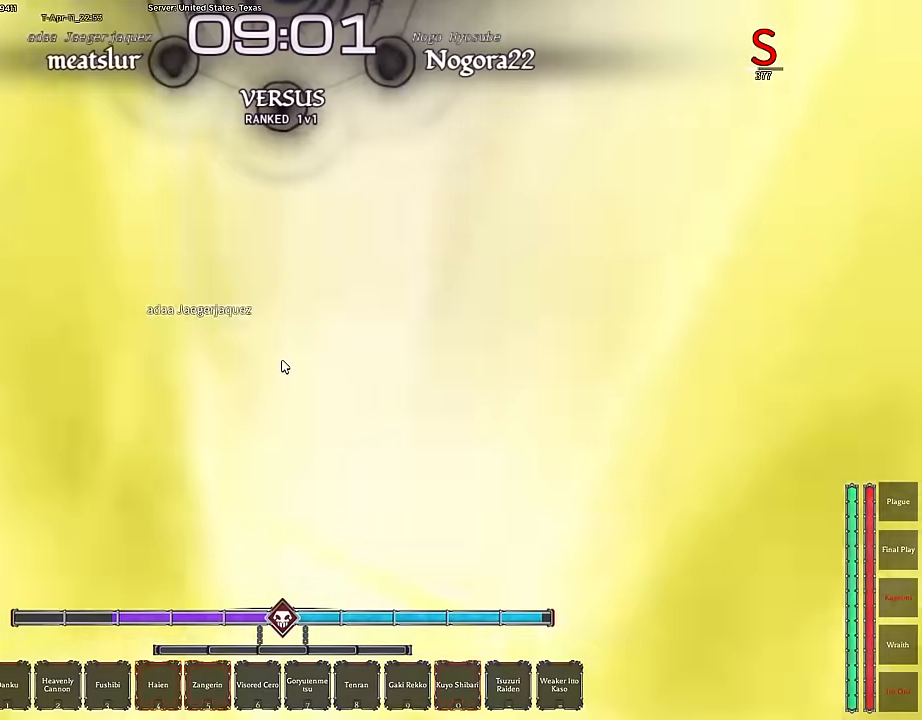
{"keys": ["1", "a"], "mouse": []}
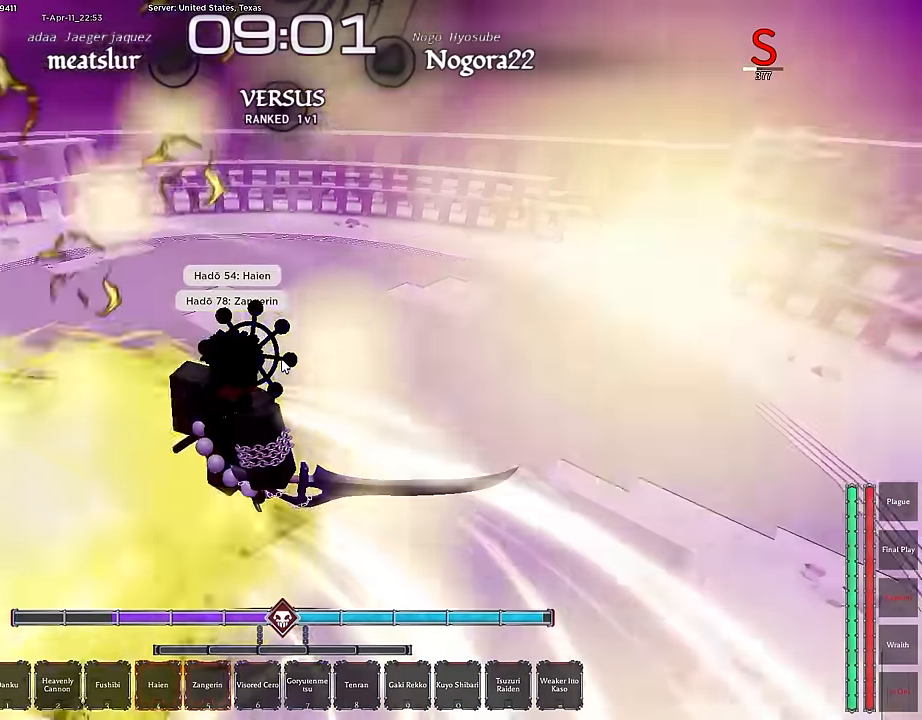
{"keys": ["1", "a"], "mouse": [], "events": [[33, "1", "up"], [83, "1", "down"], [183, "1", "up"], [217, "1", "down"], [317, "1", "up"], [367, "1", "down"], [450, "1", "up"], [500, "1", "down"]]}
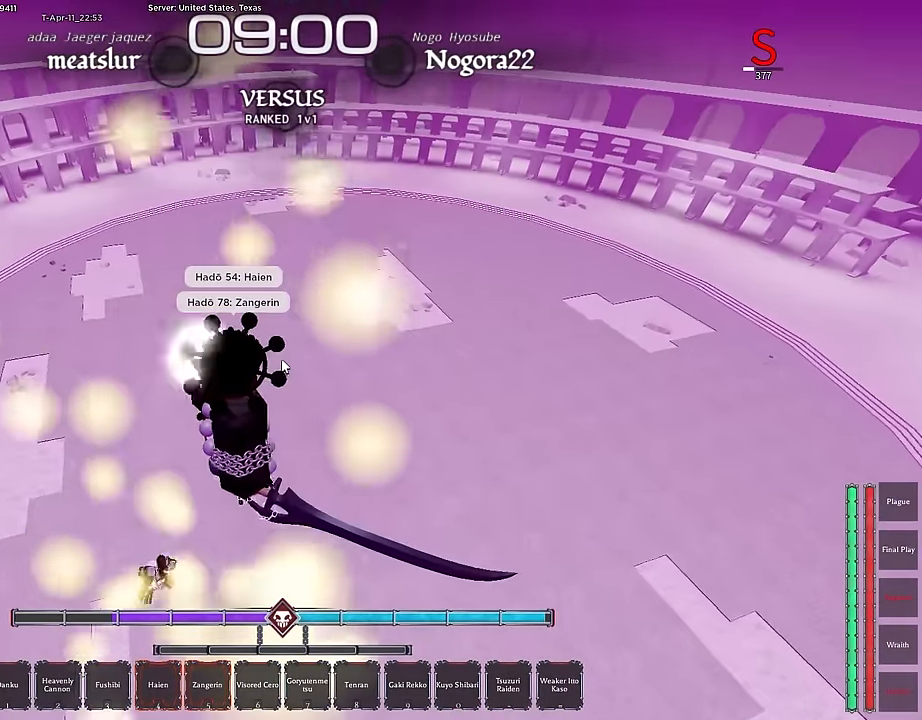
{"keys": ["1", "a"], "mouse": [], "events": [[100, "1", "up"], [150, "1", "down"], [233, "1", "up"], [283, "1", "down"], [383, "1", "up"], [433, "1", "down"]]}
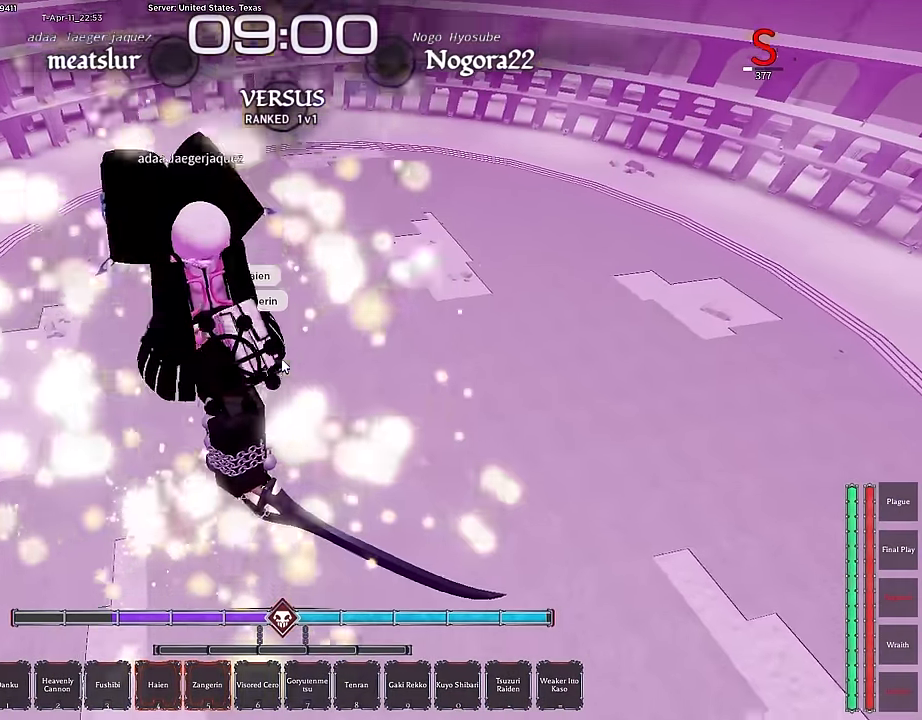
{"keys": ["a"], "mouse": ["left", "right"], "events": [[17, "1", "up"], [117, "1", "down"], [150, "1", "up"], [200, "mouse_left", "down"], [400, "1", "down"], [400, "mouse_right", "down"], [483, "1", "up"]]}